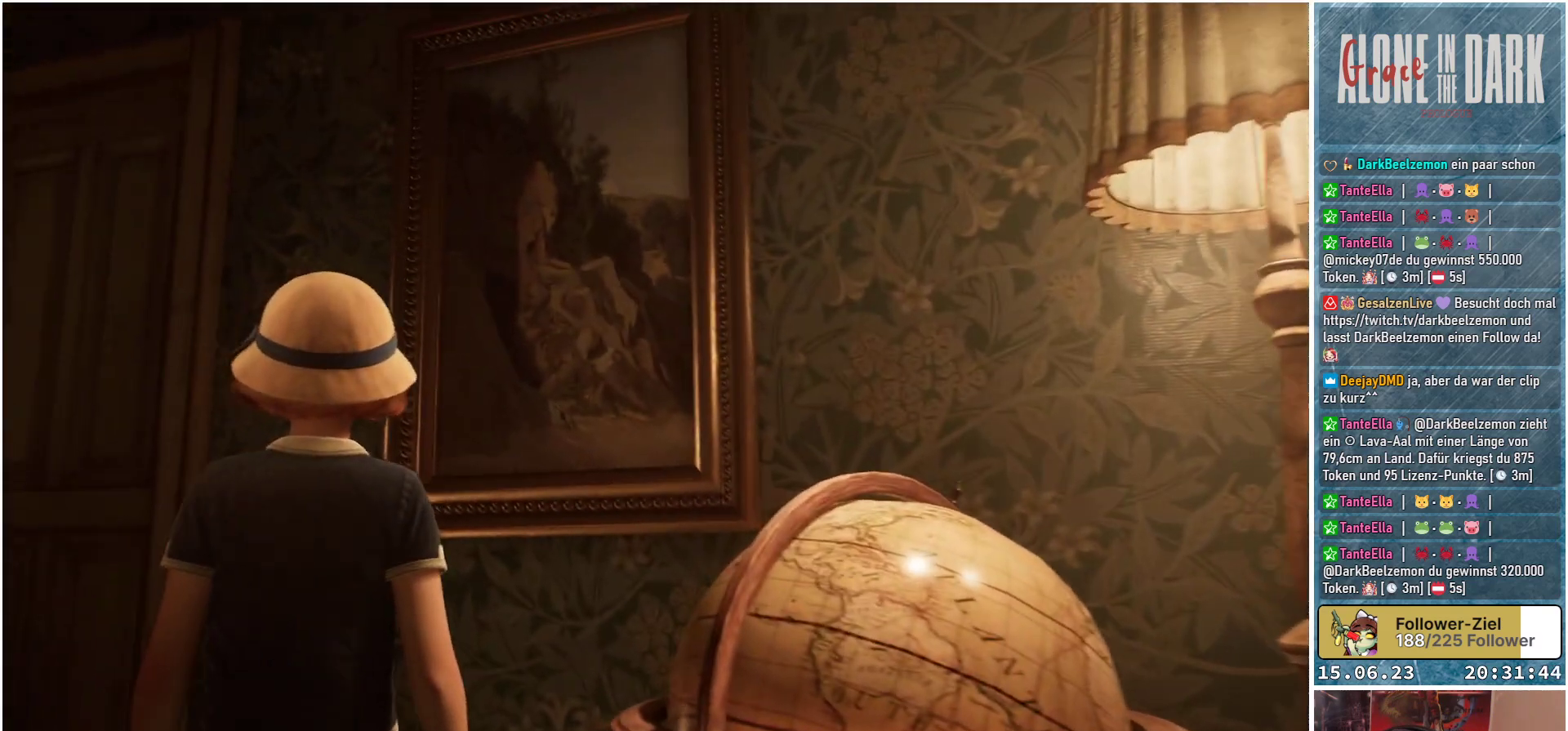
Gameplay with a controller (Xbox layout); each line is a JSON object with the inputs held at the frame after it. "events" lists button and stick changes between this image and that frame as [ms after this image, input, new state], when the widget could be followed in between.
{"buttons": [], "left_stick": "center", "right_stick": "up-right", "events": []}
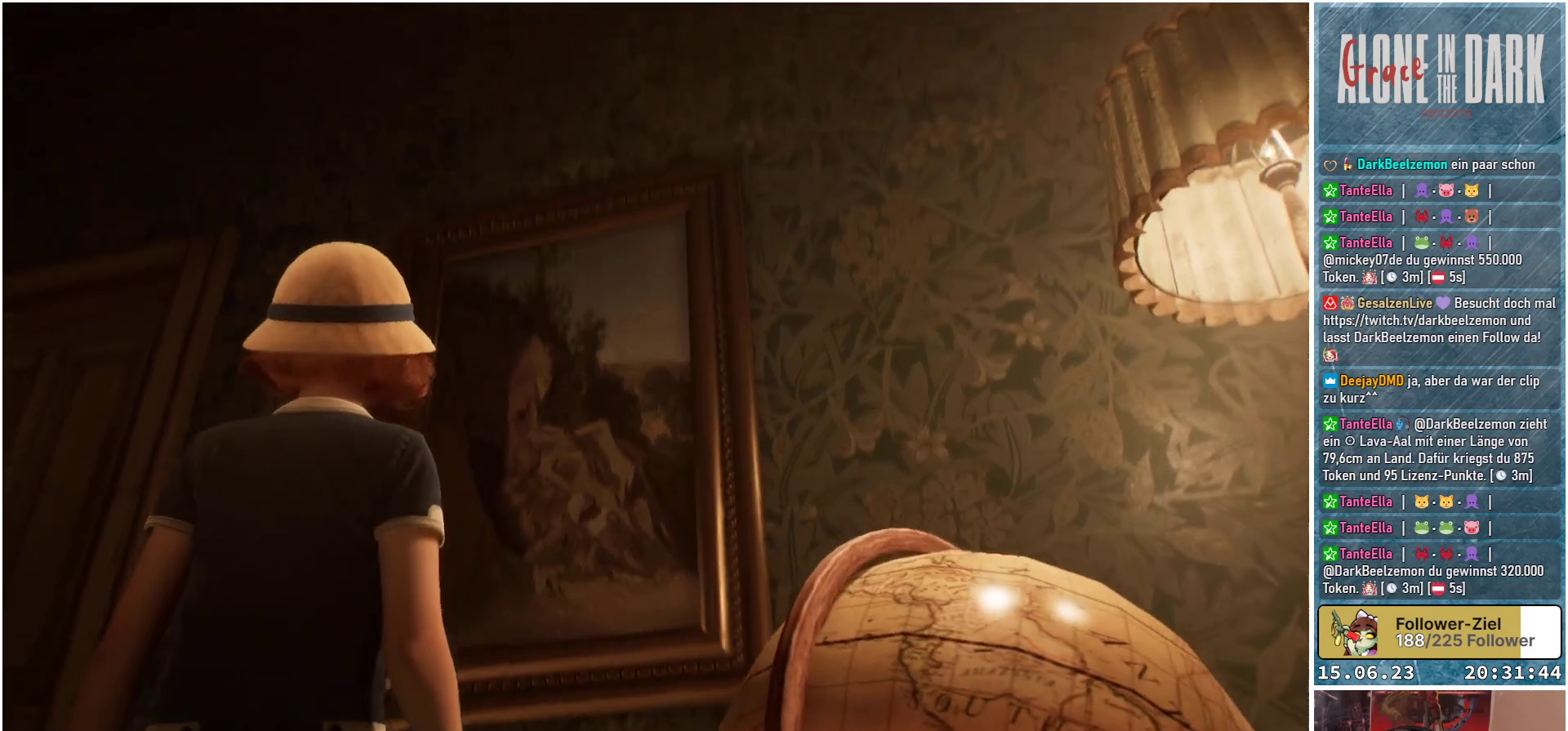
{"buttons": [], "left_stick": "down-right", "right_stick": "down-right", "events": [[17, "right_stick", "center"], [350, "right_stick", "right"], [400, "right_stick", "down-right"], [433, "left_stick", "down-right"]]}
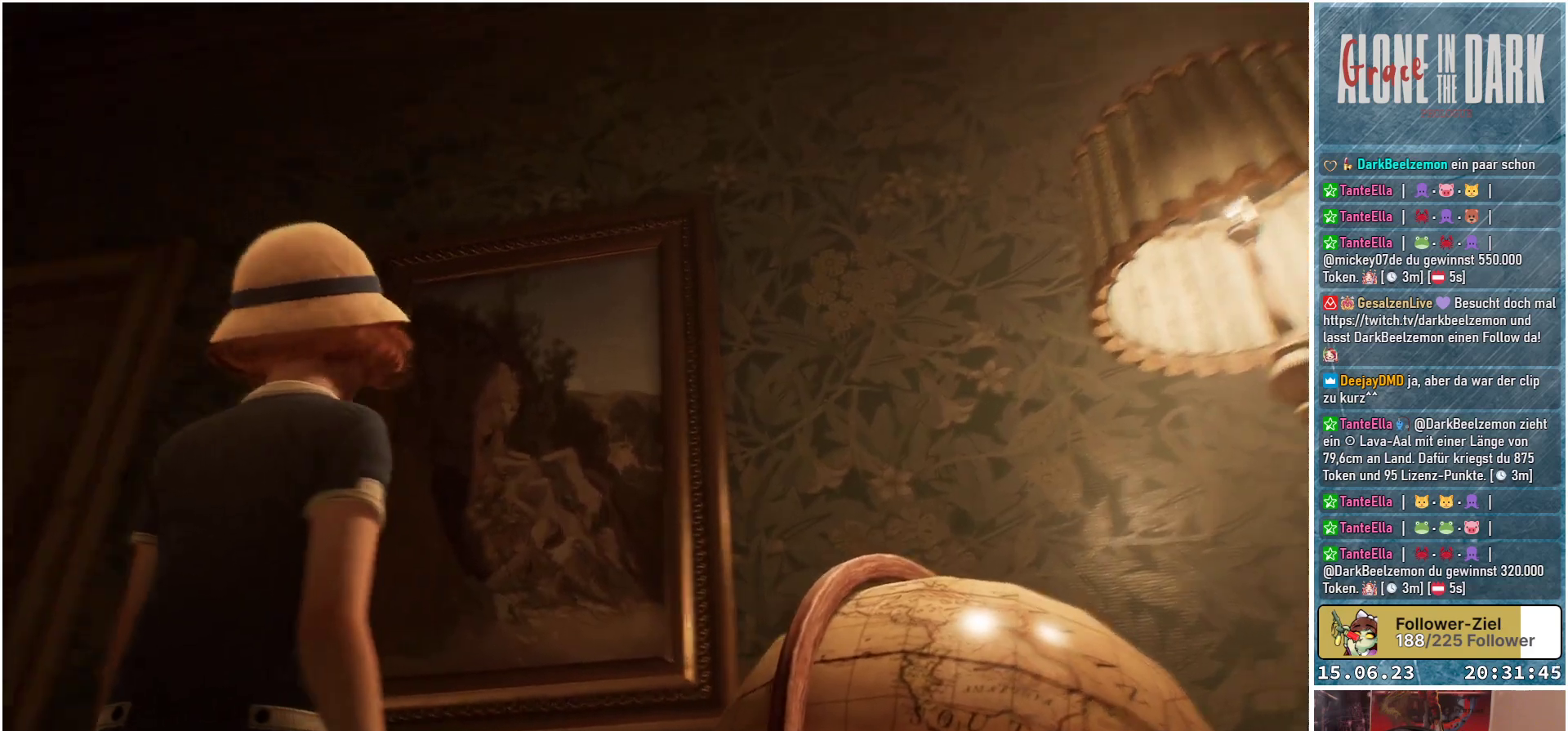
{"buttons": [], "left_stick": "down-right", "right_stick": "down-right", "events": []}
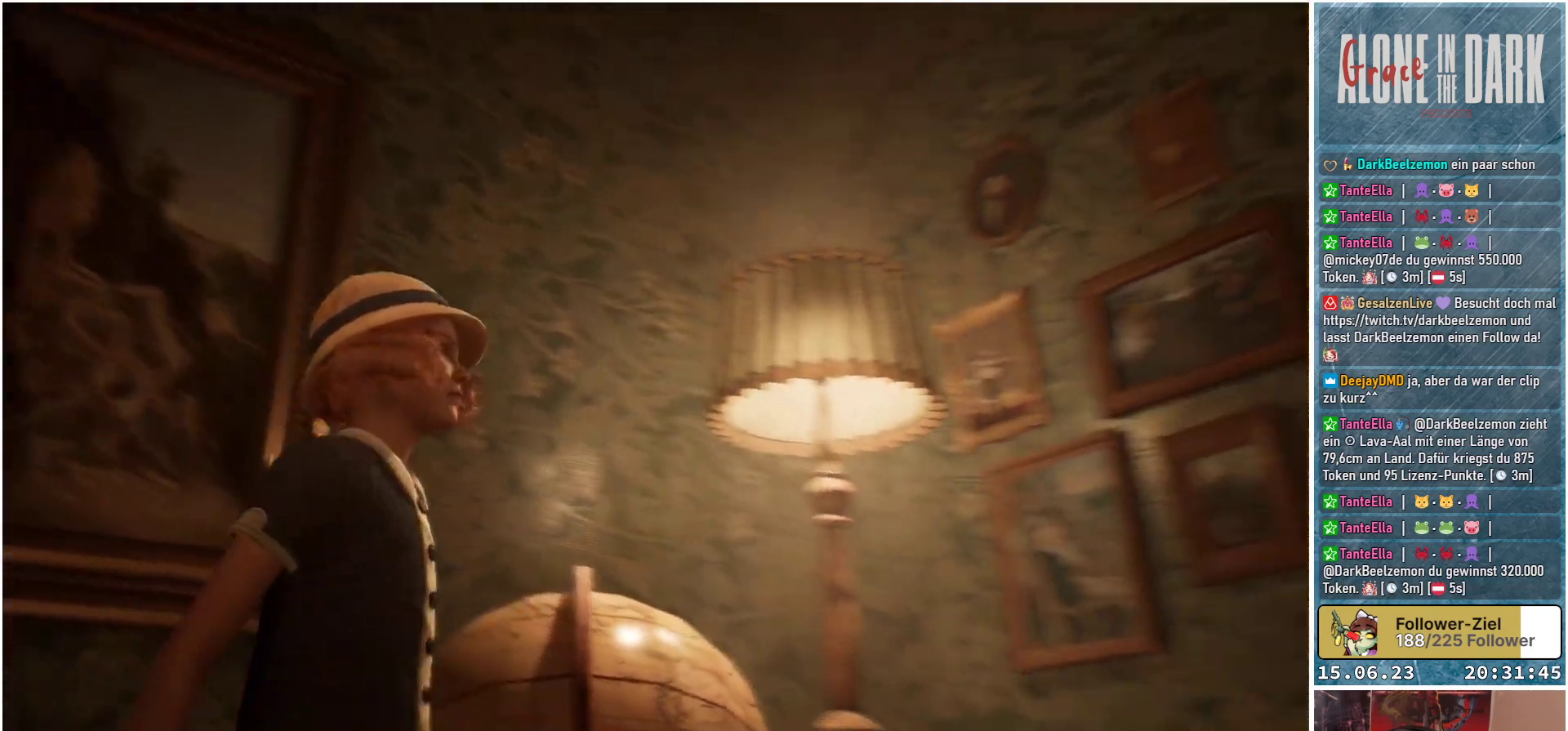
{"buttons": [], "left_stick": "right", "right_stick": "center", "events": [[50, "left_stick", "right"], [317, "right_stick", "center"]]}
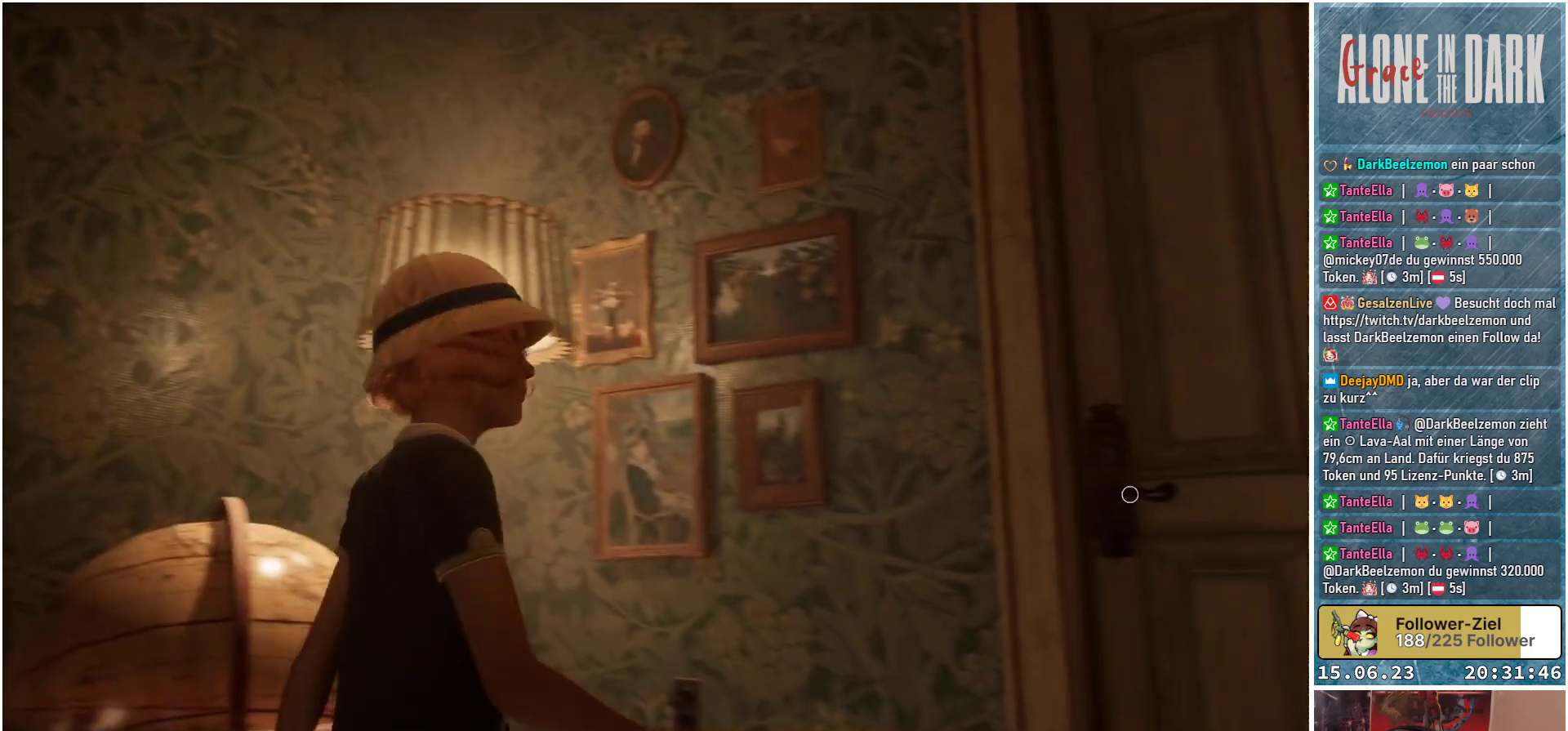
{"buttons": [], "left_stick": "up-right", "right_stick": "down-right", "events": [[33, "right_stick", "down-right"], [450, "left_stick", "up-right"]]}
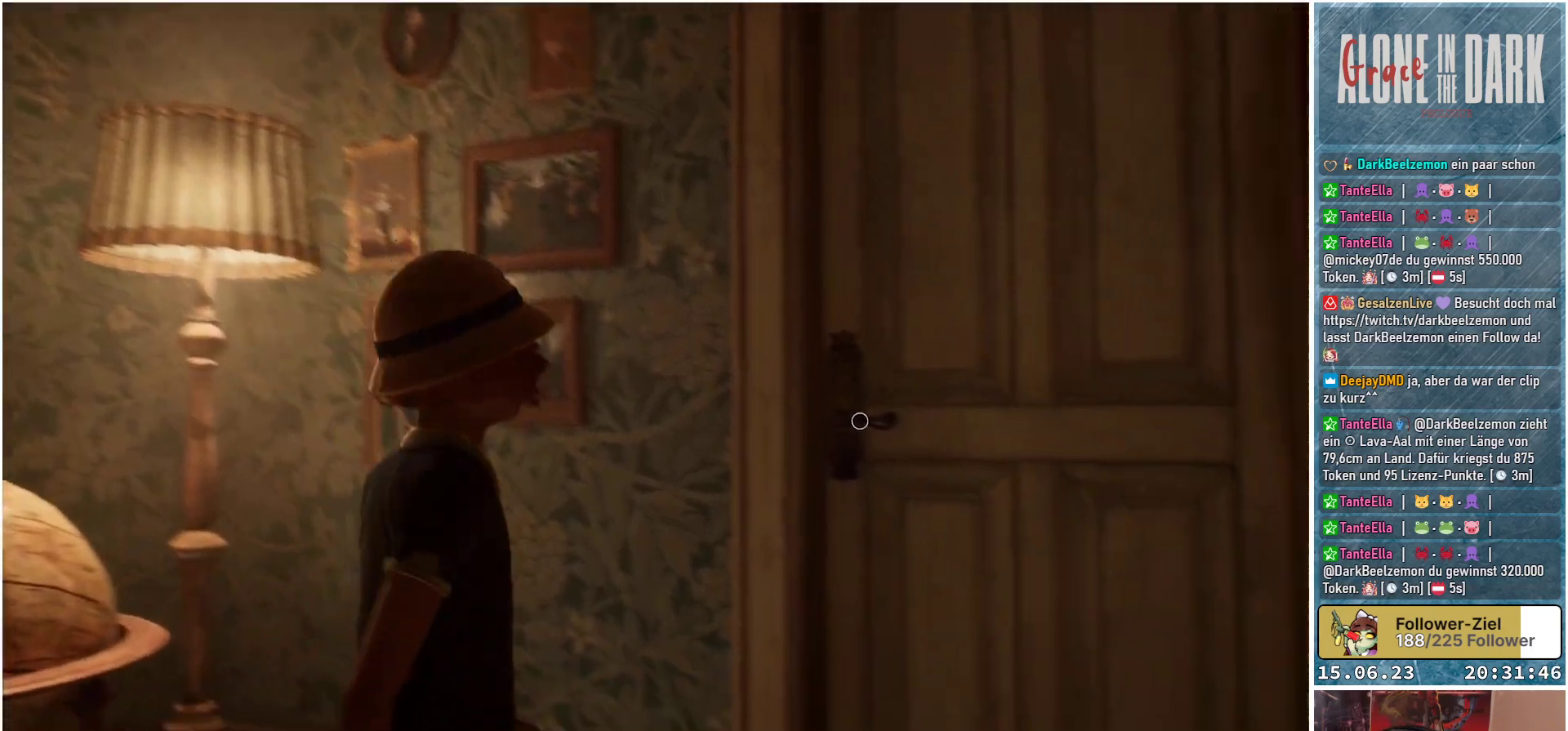
{"buttons": [], "left_stick": "up-right", "right_stick": "center", "events": [[67, "right_stick", "down"], [217, "right_stick", "center"]]}
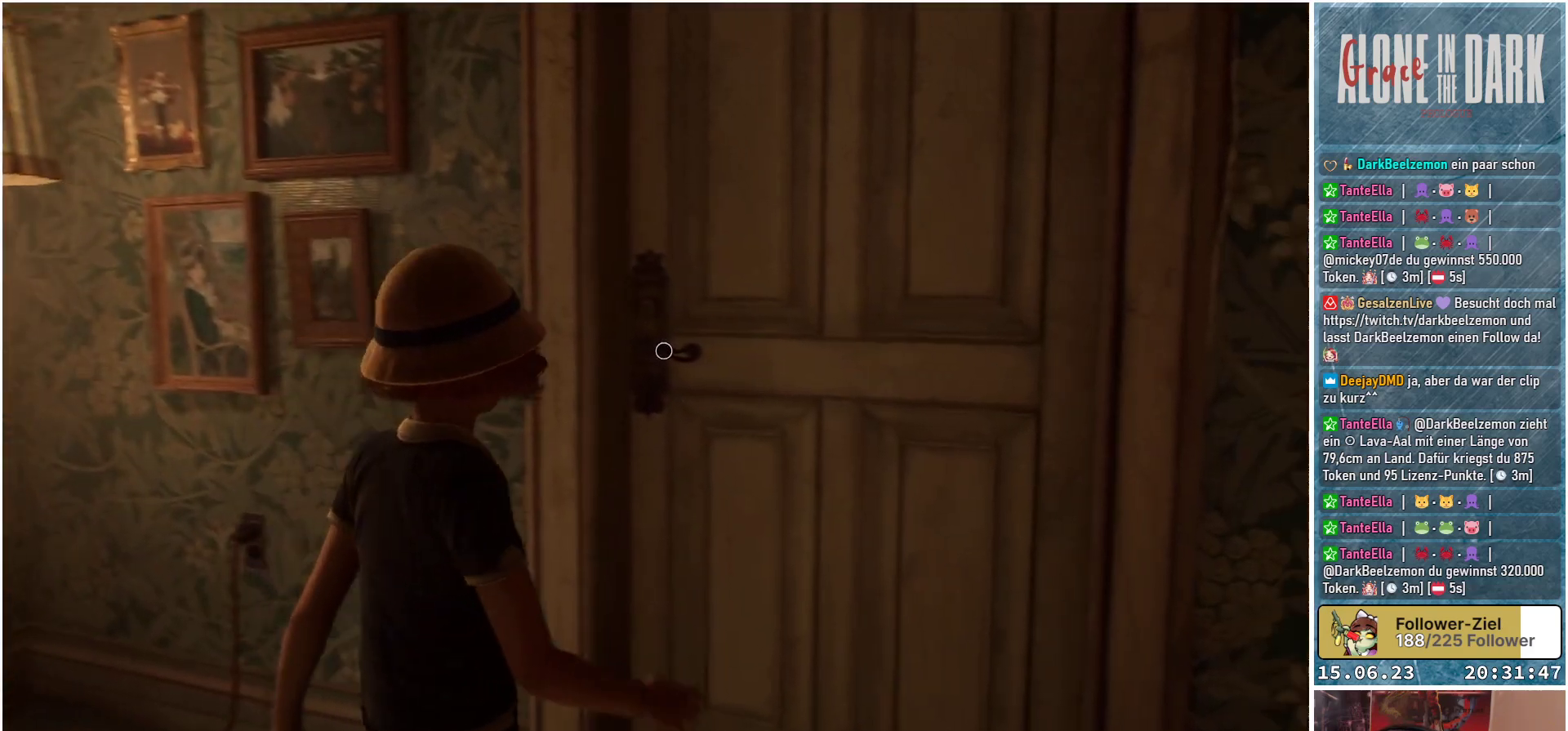
{"buttons": [], "left_stick": "center", "right_stick": "center", "events": [[133, "left_stick", "center"]]}
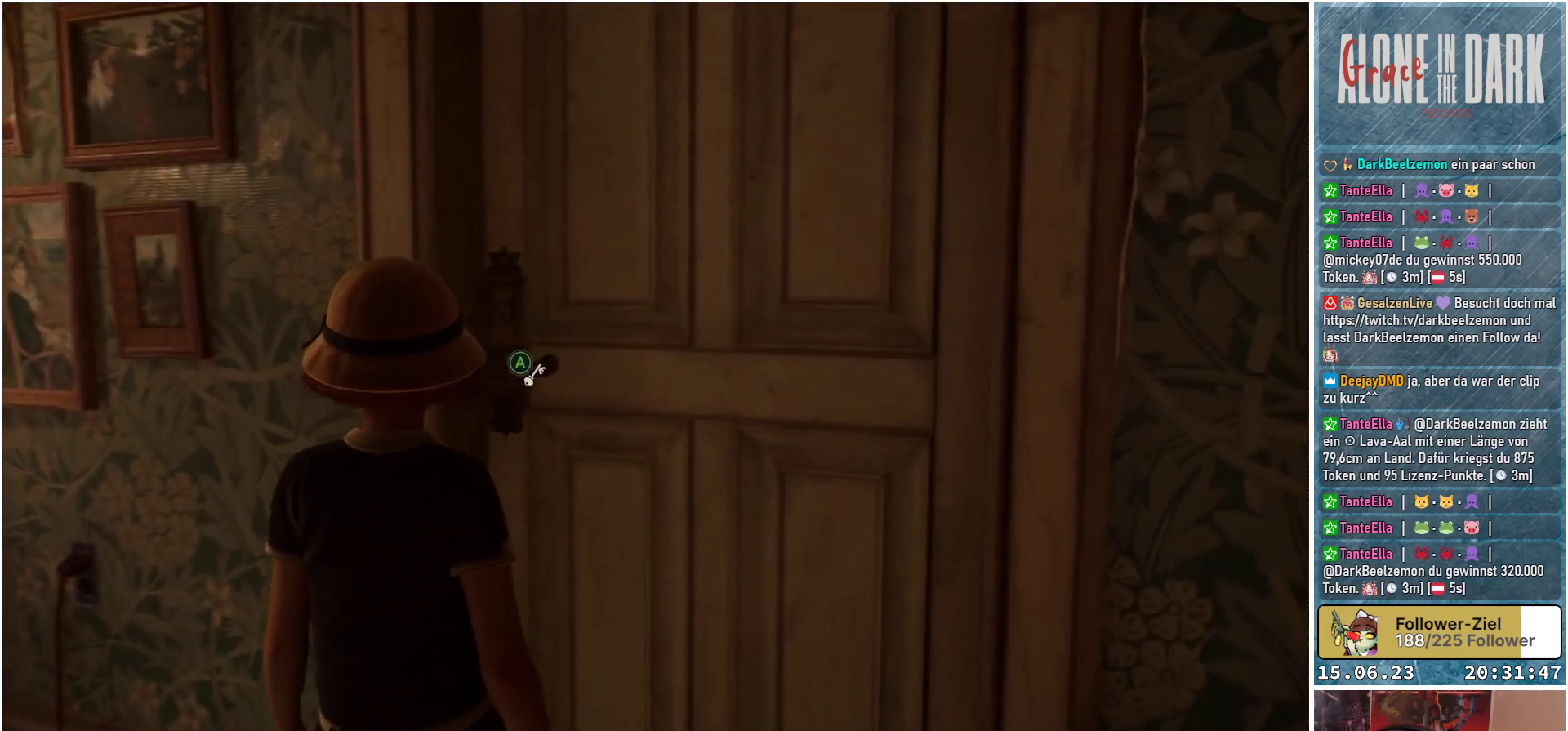
{"buttons": [], "left_stick": "center", "right_stick": "center", "events": [[183, "A", "down"], [267, "A", "up"]]}
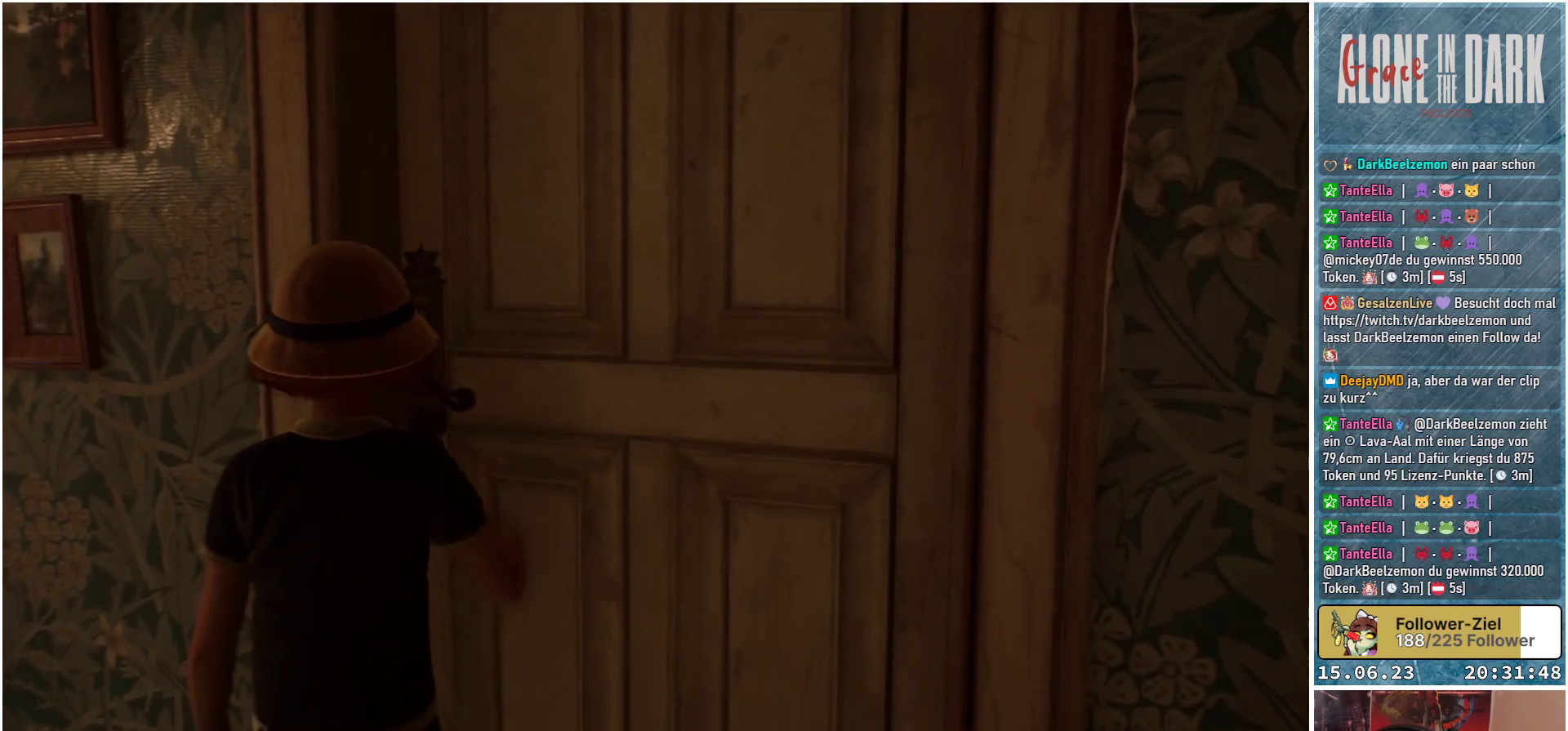
{"buttons": [], "left_stick": "center", "right_stick": "center", "events": []}
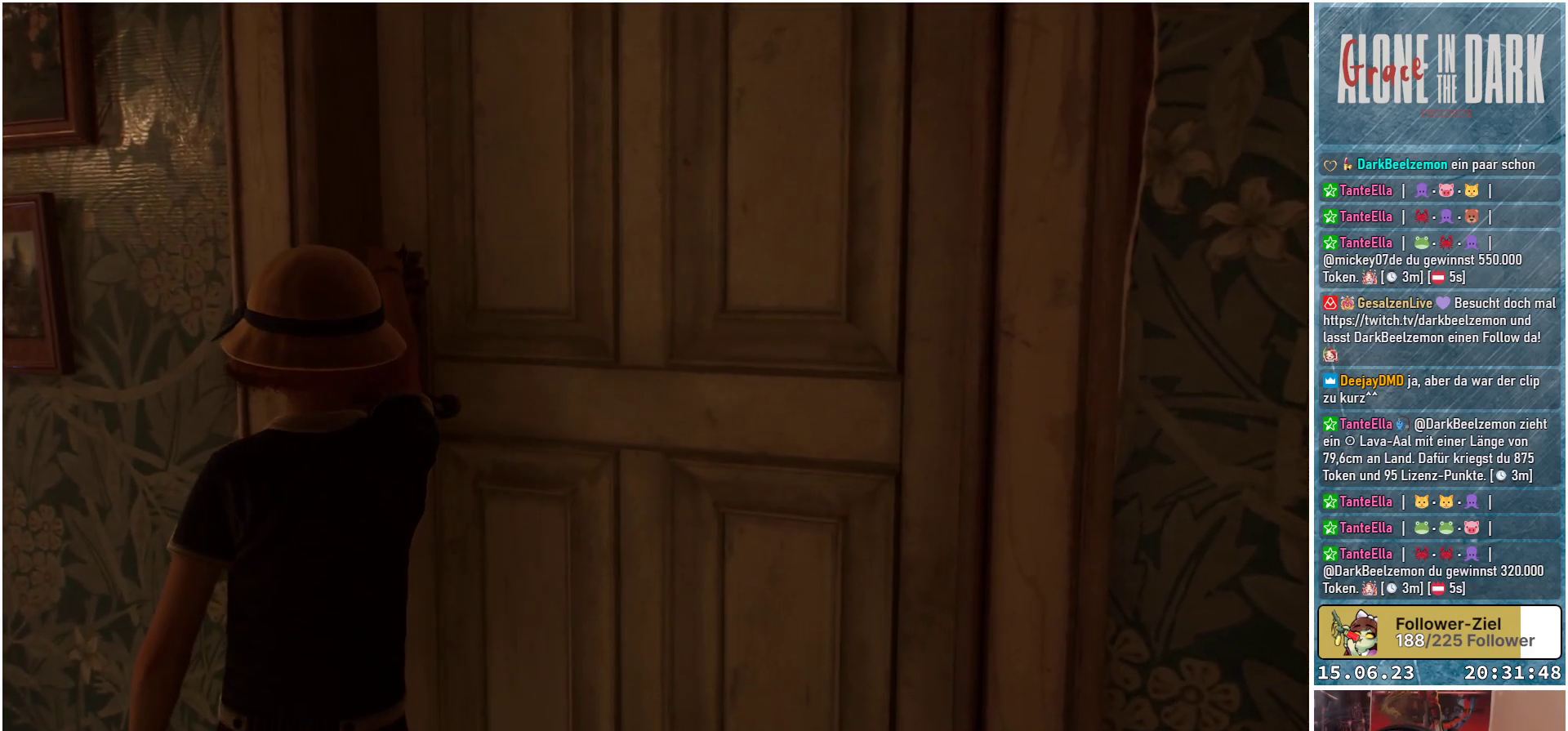
{"buttons": [], "left_stick": "center", "right_stick": "center", "events": []}
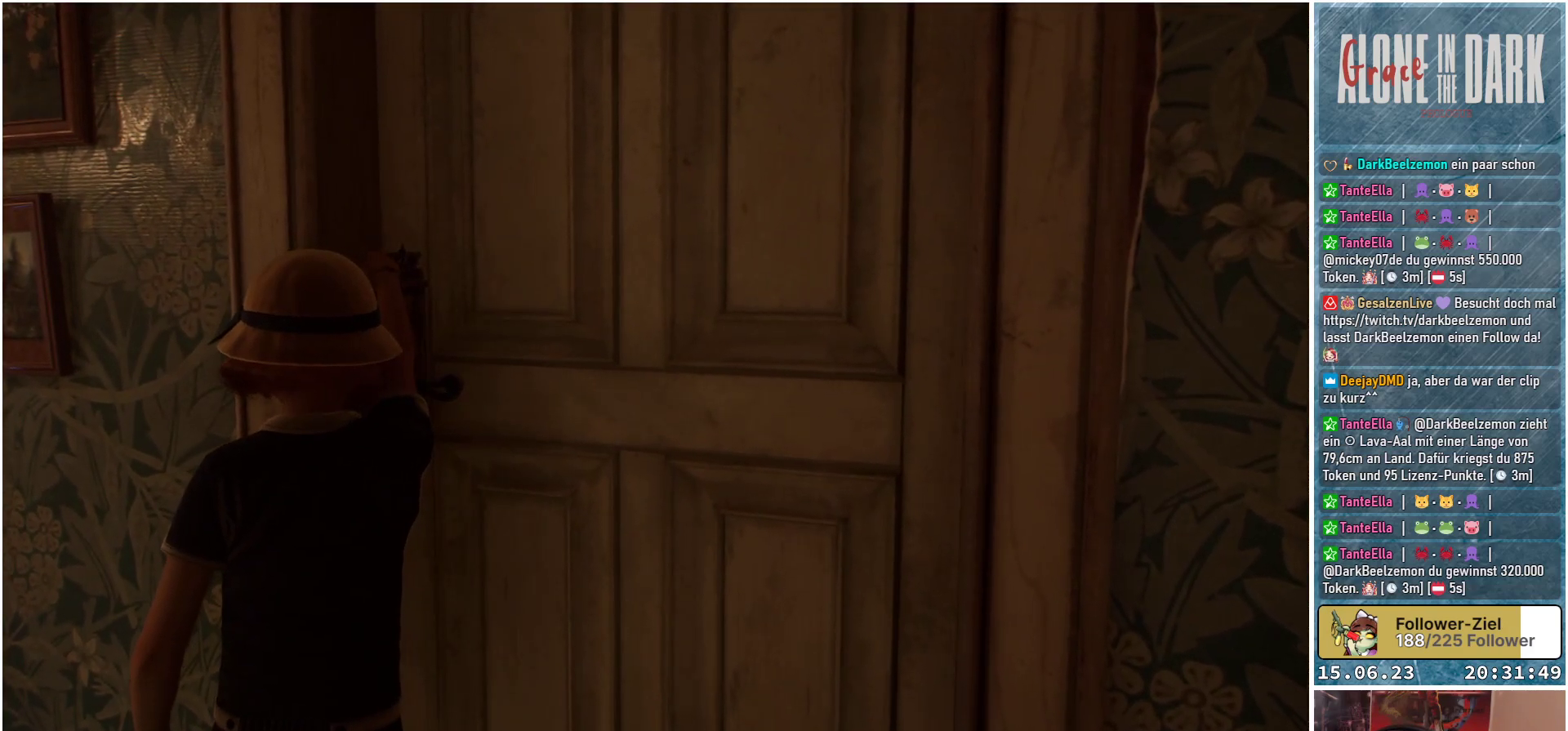
{"buttons": [], "left_stick": "center", "right_stick": "center", "events": []}
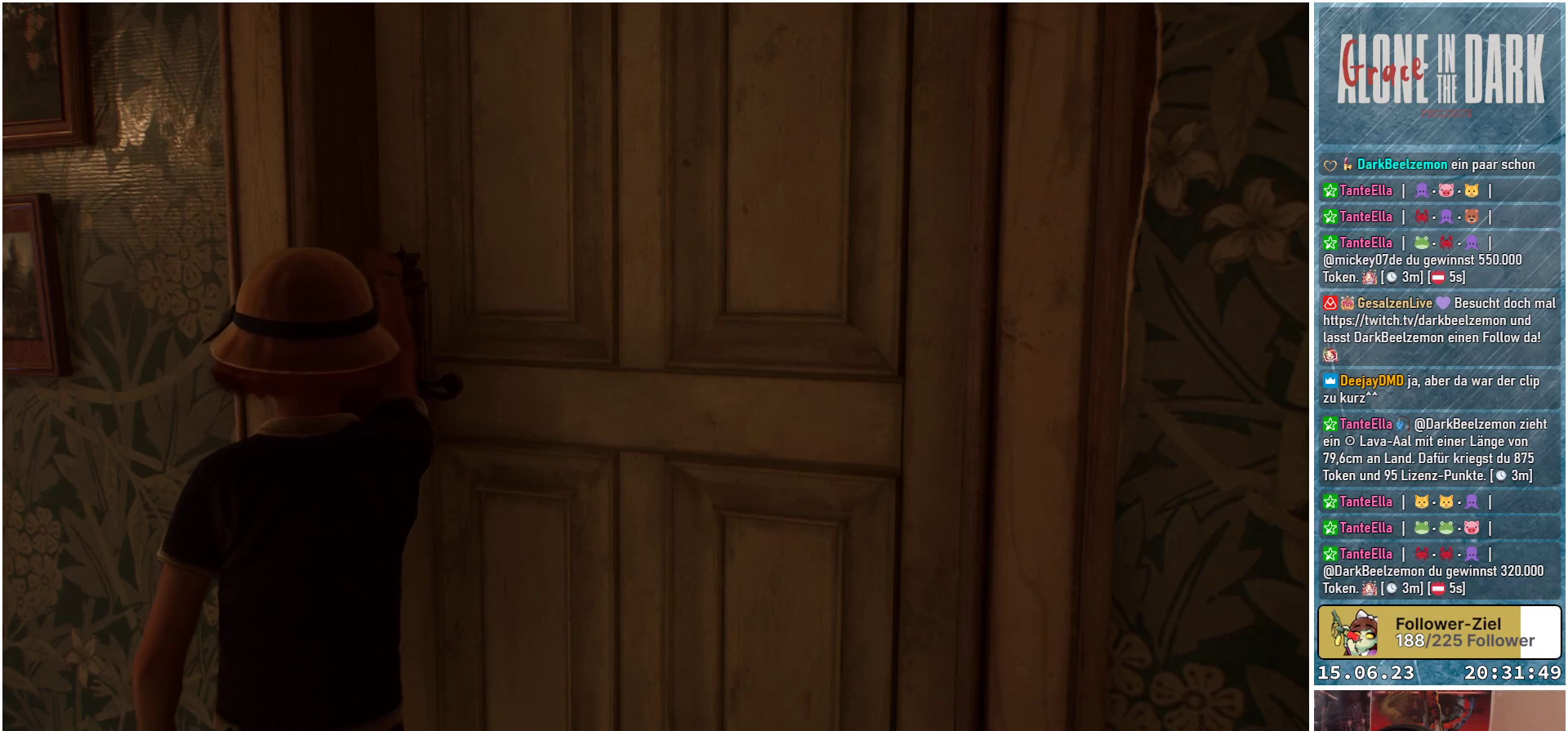
{"buttons": [], "left_stick": "center", "right_stick": "center", "events": []}
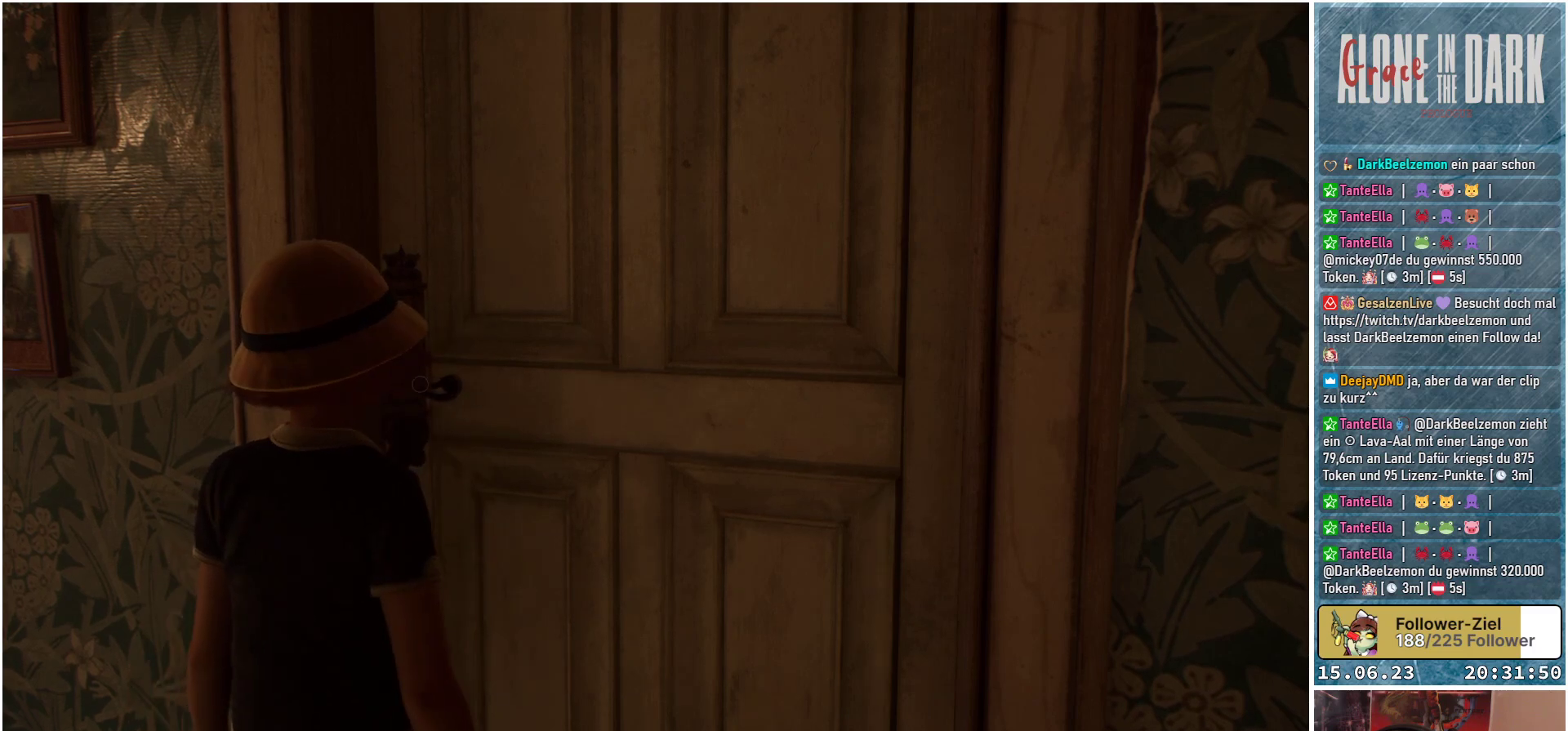
{"buttons": [], "left_stick": "center", "right_stick": "center", "events": []}
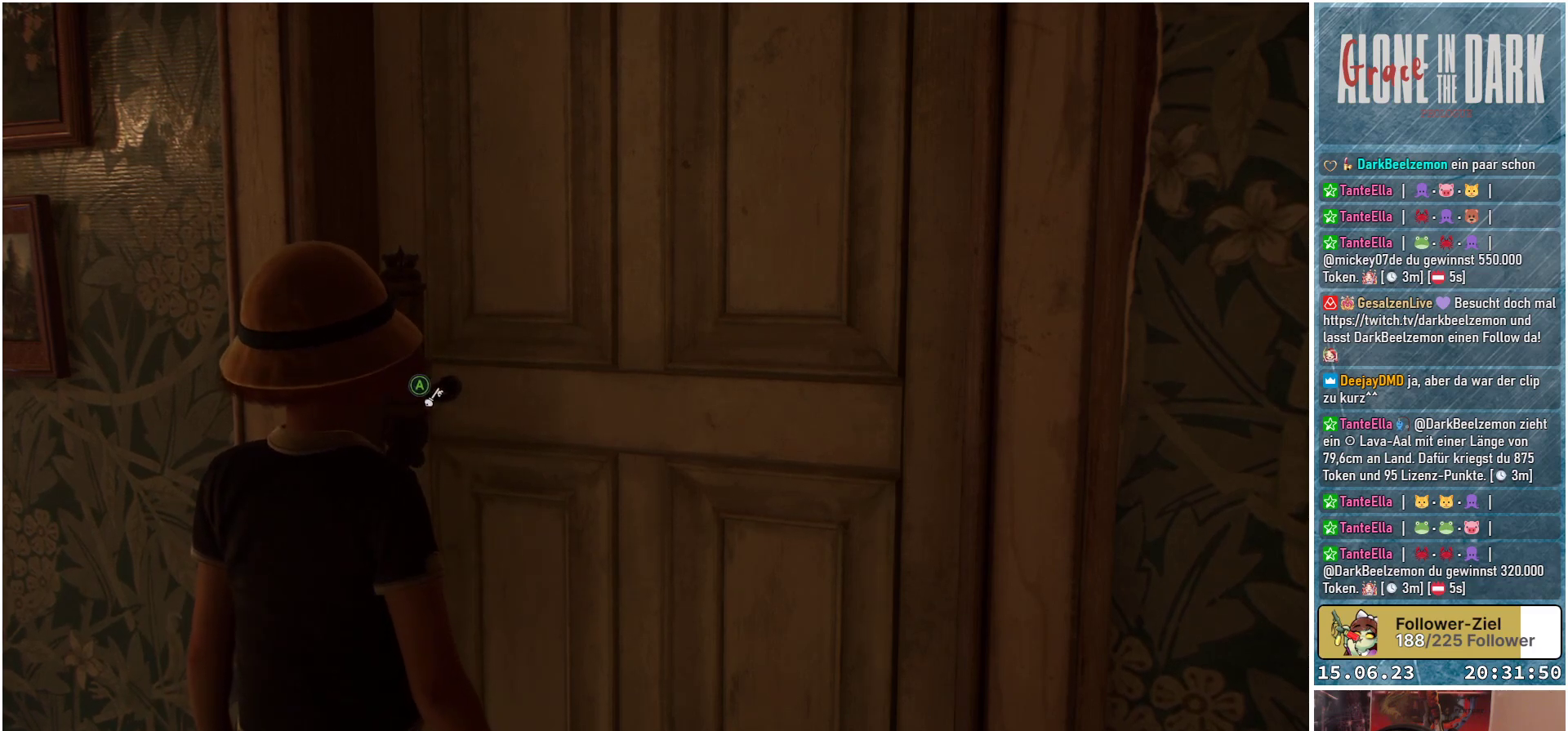
{"buttons": [], "left_stick": "center", "right_stick": "center", "events": [[233, "A", "down"], [350, "A", "up"]]}
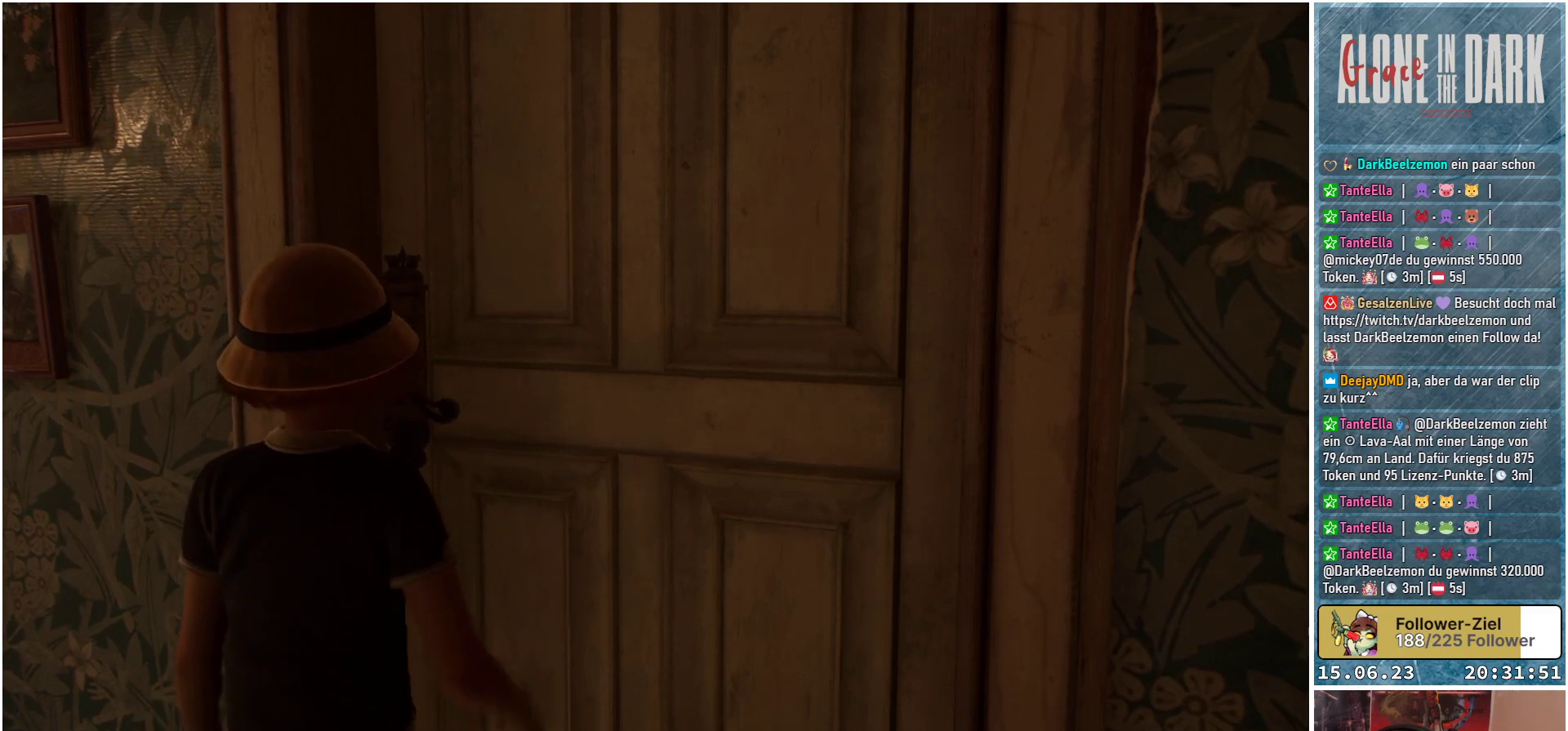
{"buttons": [], "left_stick": "center", "right_stick": "center", "events": []}
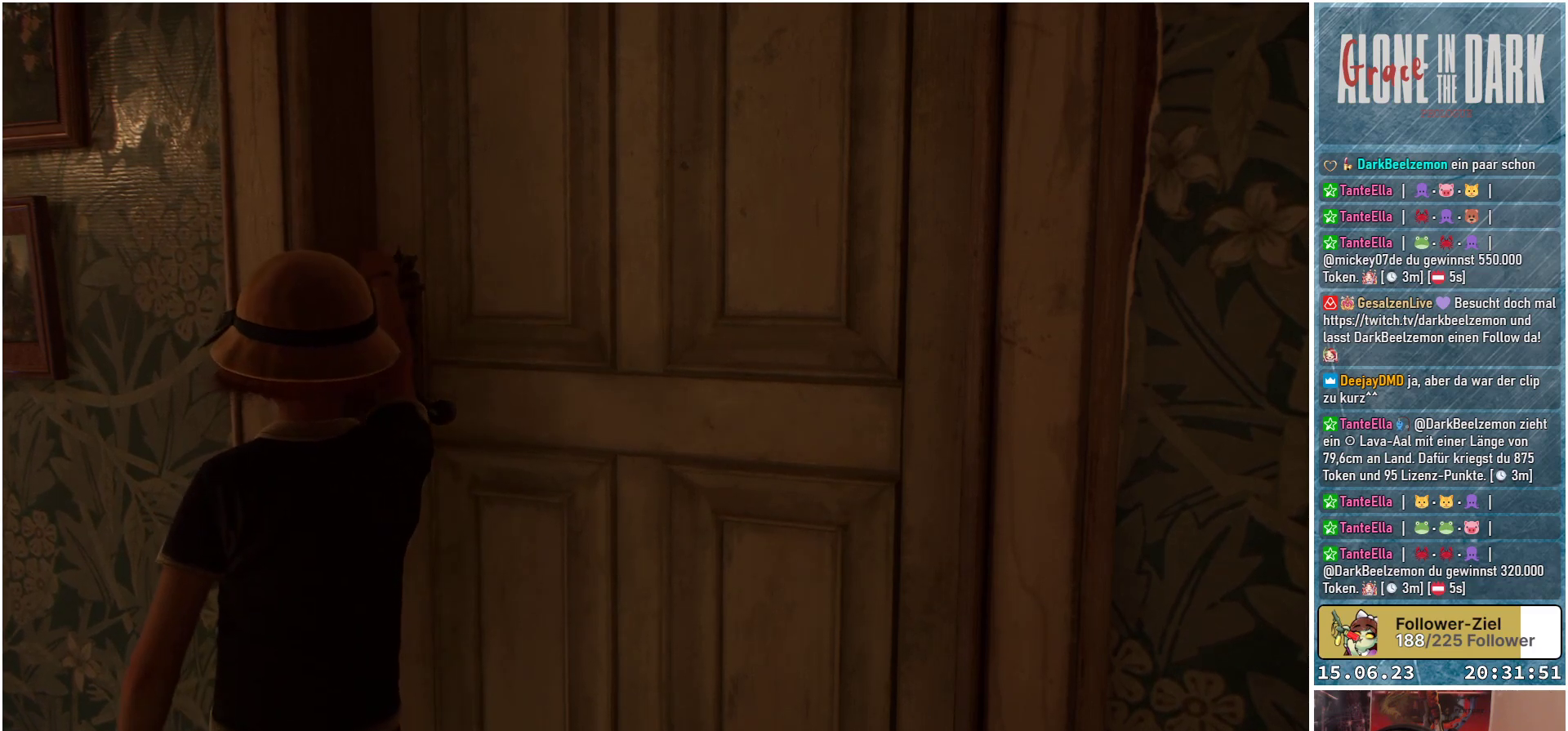
{"buttons": [], "left_stick": "center", "right_stick": "left", "events": [[267, "right_stick", "left"]]}
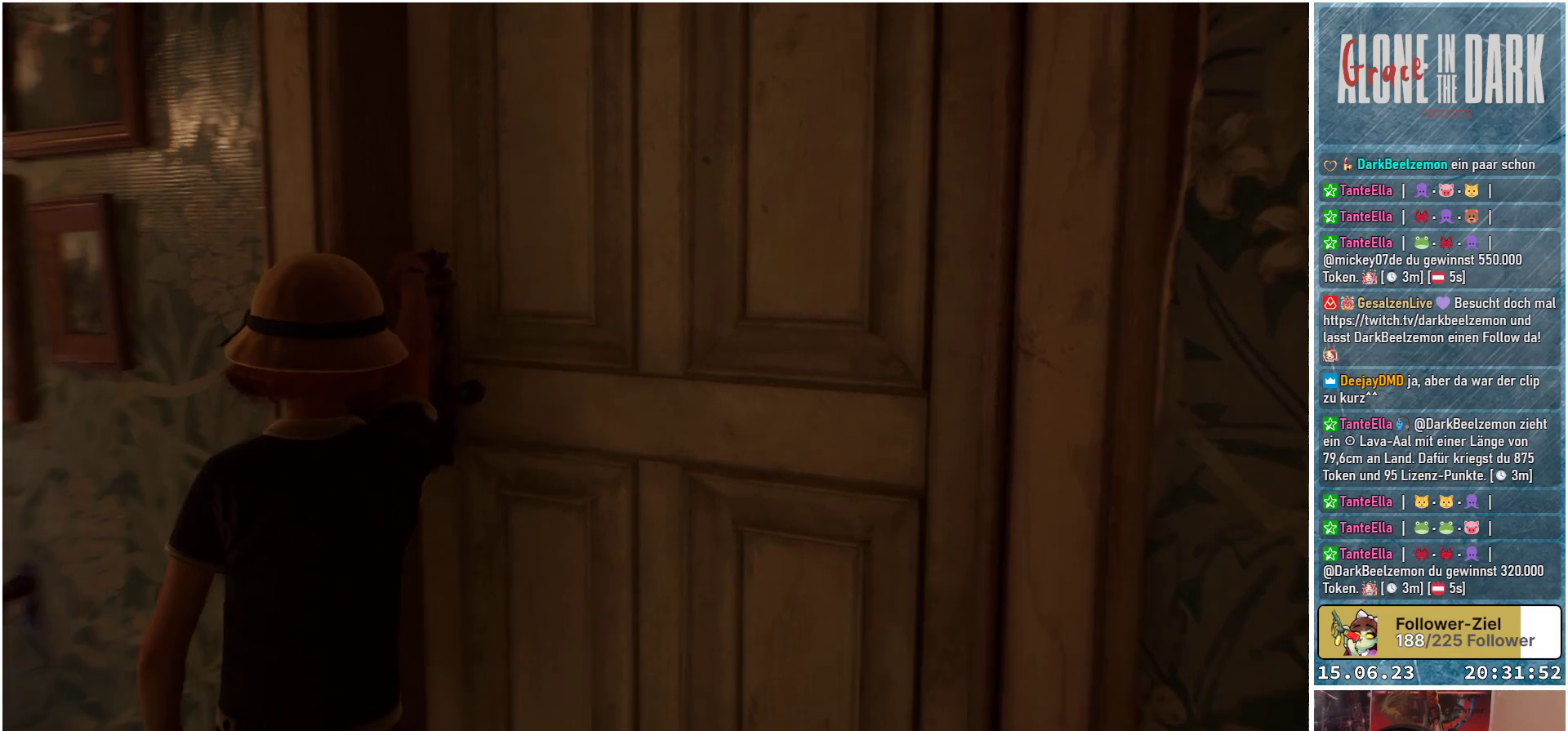
{"buttons": [], "left_stick": "center", "right_stick": "left", "events": [[167, "right_stick", "center"], [483, "right_stick", "left"]]}
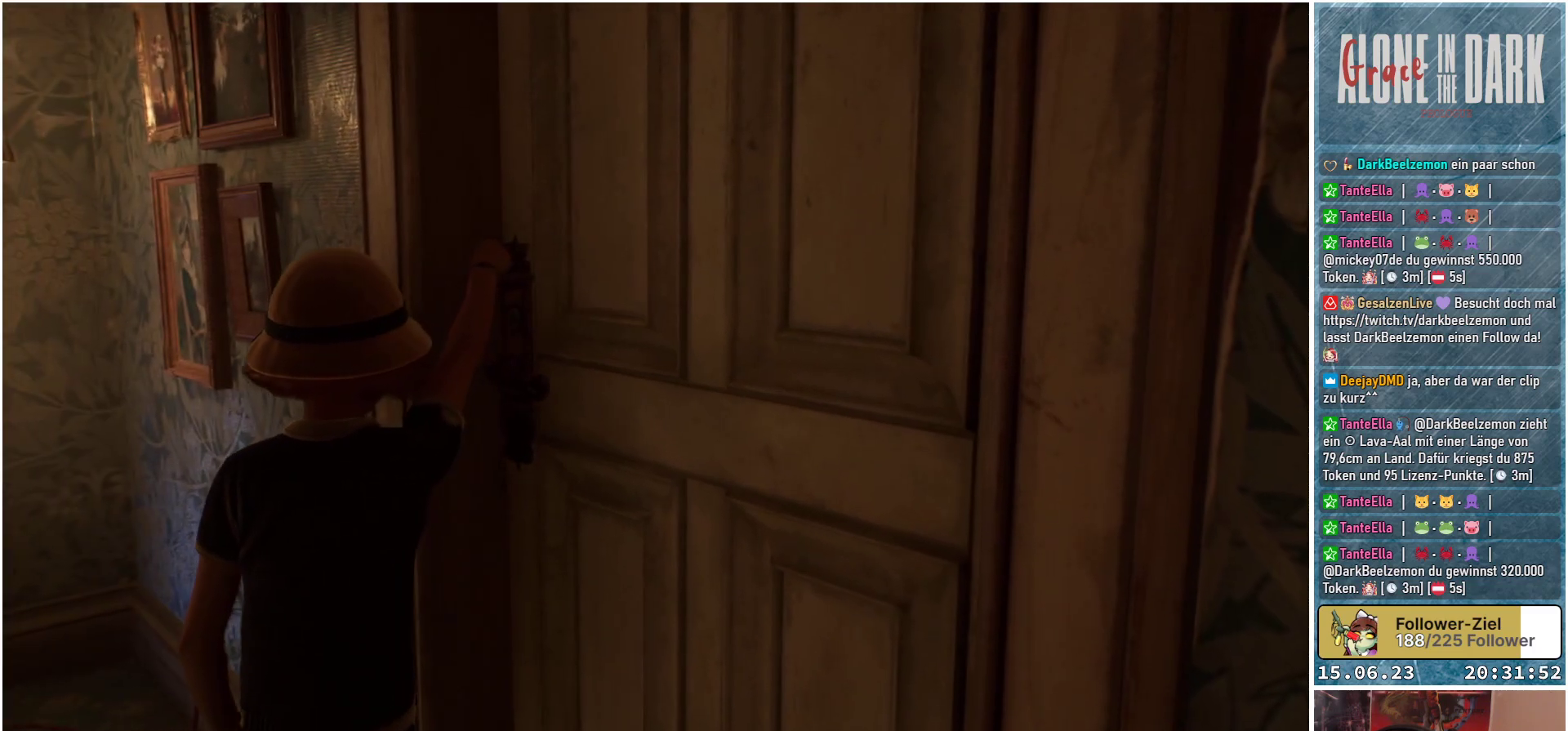
{"buttons": [], "left_stick": "center", "right_stick": "center", "events": [[450, "right_stick", "center"]]}
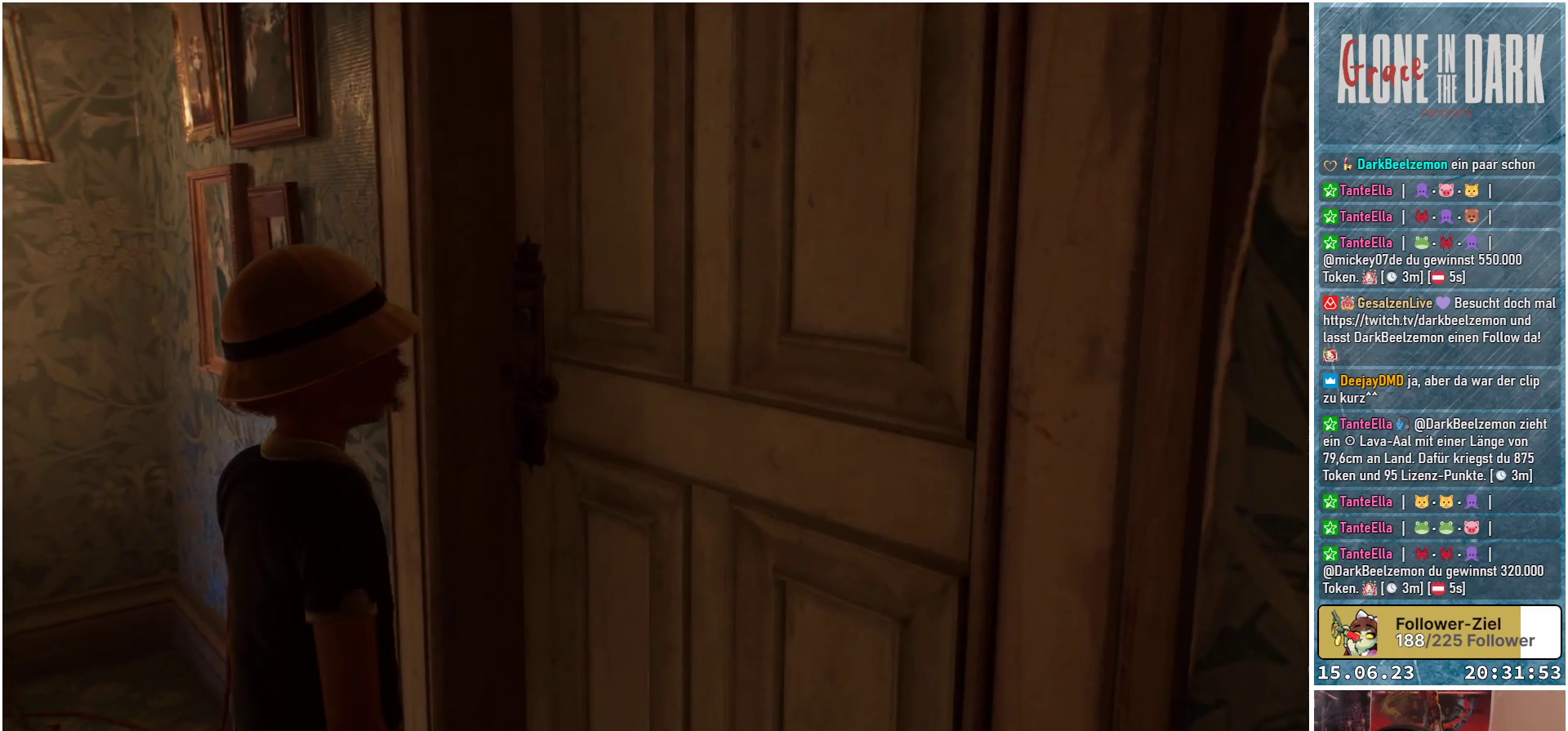
{"buttons": [], "left_stick": "center", "right_stick": "center", "events": [[283, "right_stick", "left"], [467, "right_stick", "center"]]}
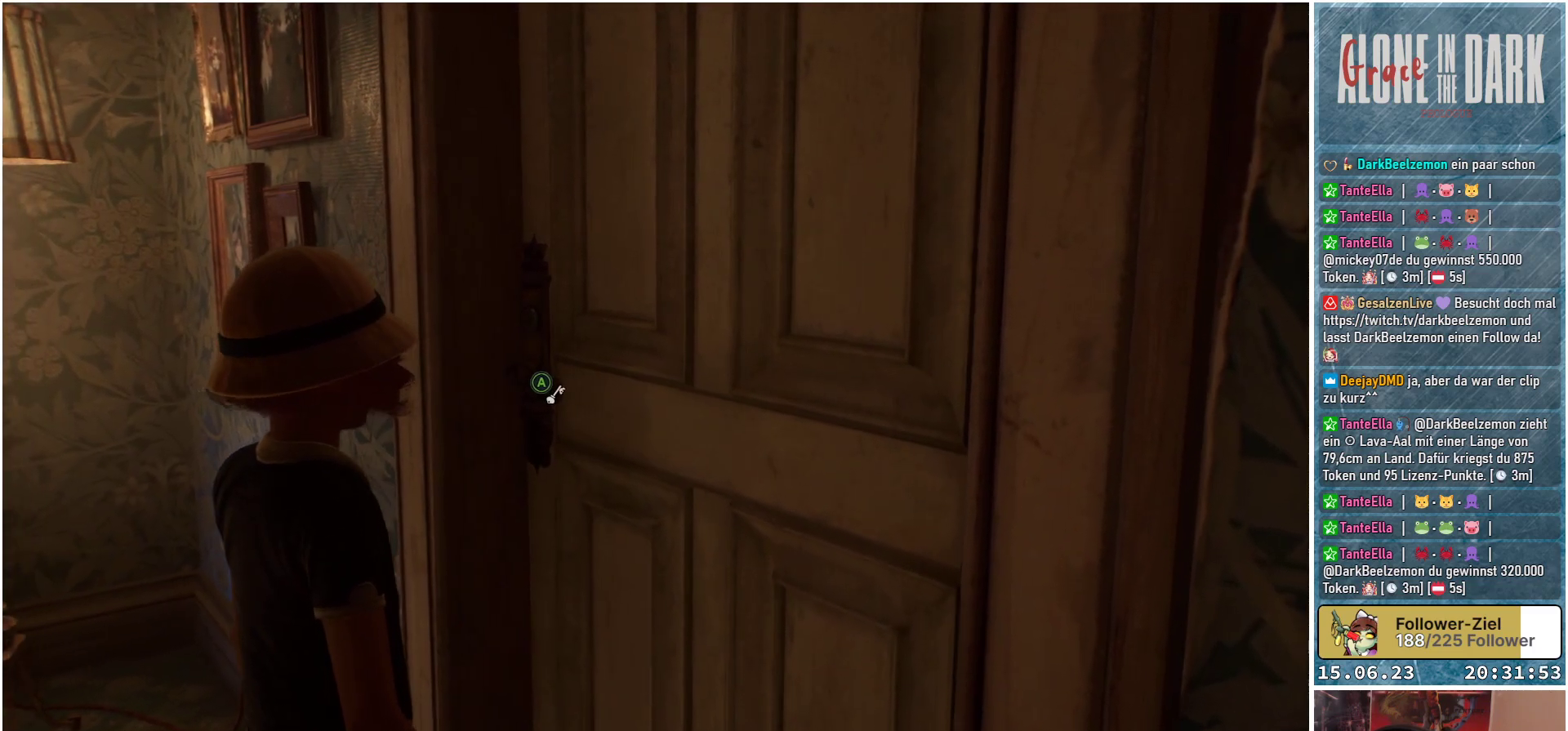
{"buttons": [], "left_stick": "center", "right_stick": "center", "events": []}
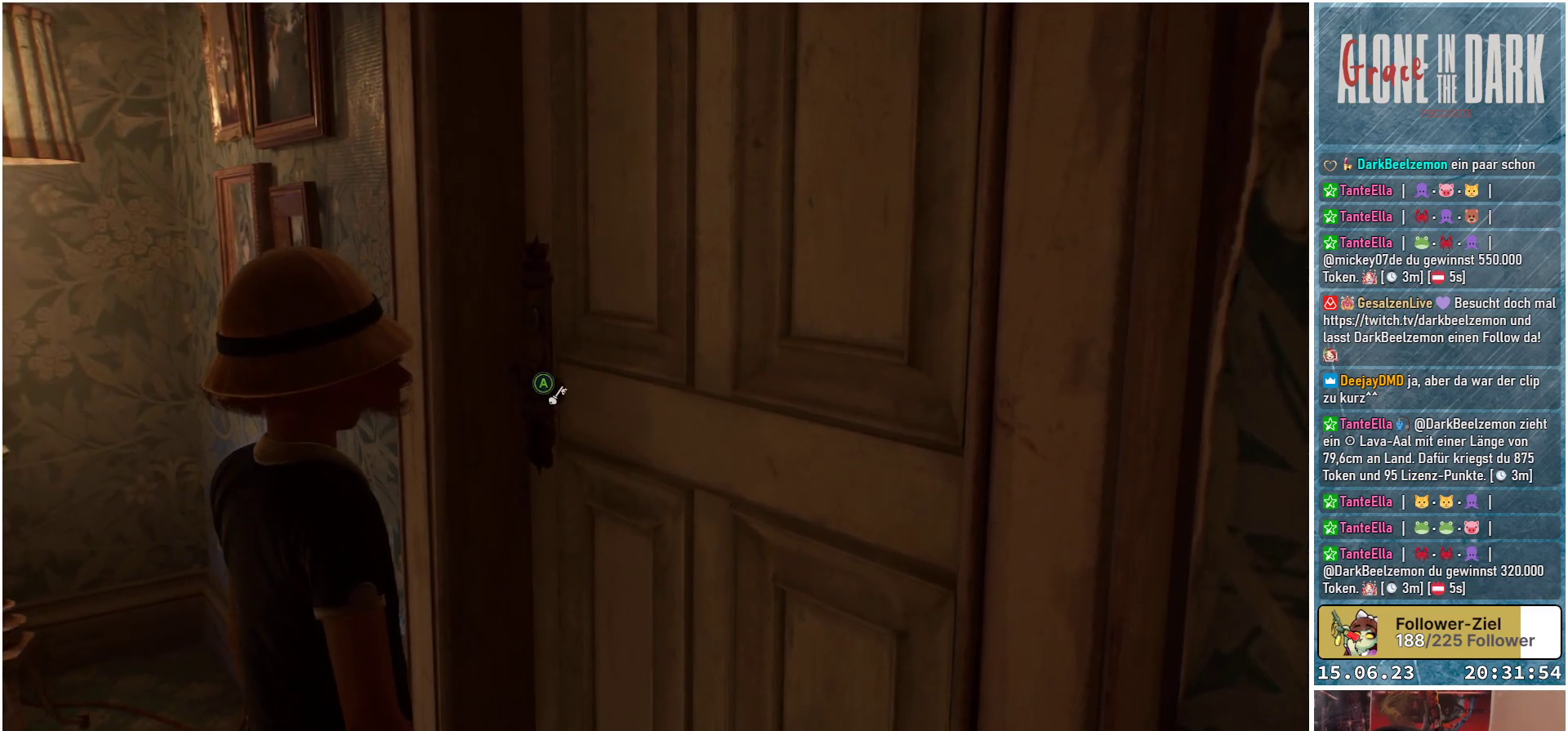
{"buttons": [], "left_stick": "center", "right_stick": "center", "events": [[183, "A", "down"], [283, "A", "up"]]}
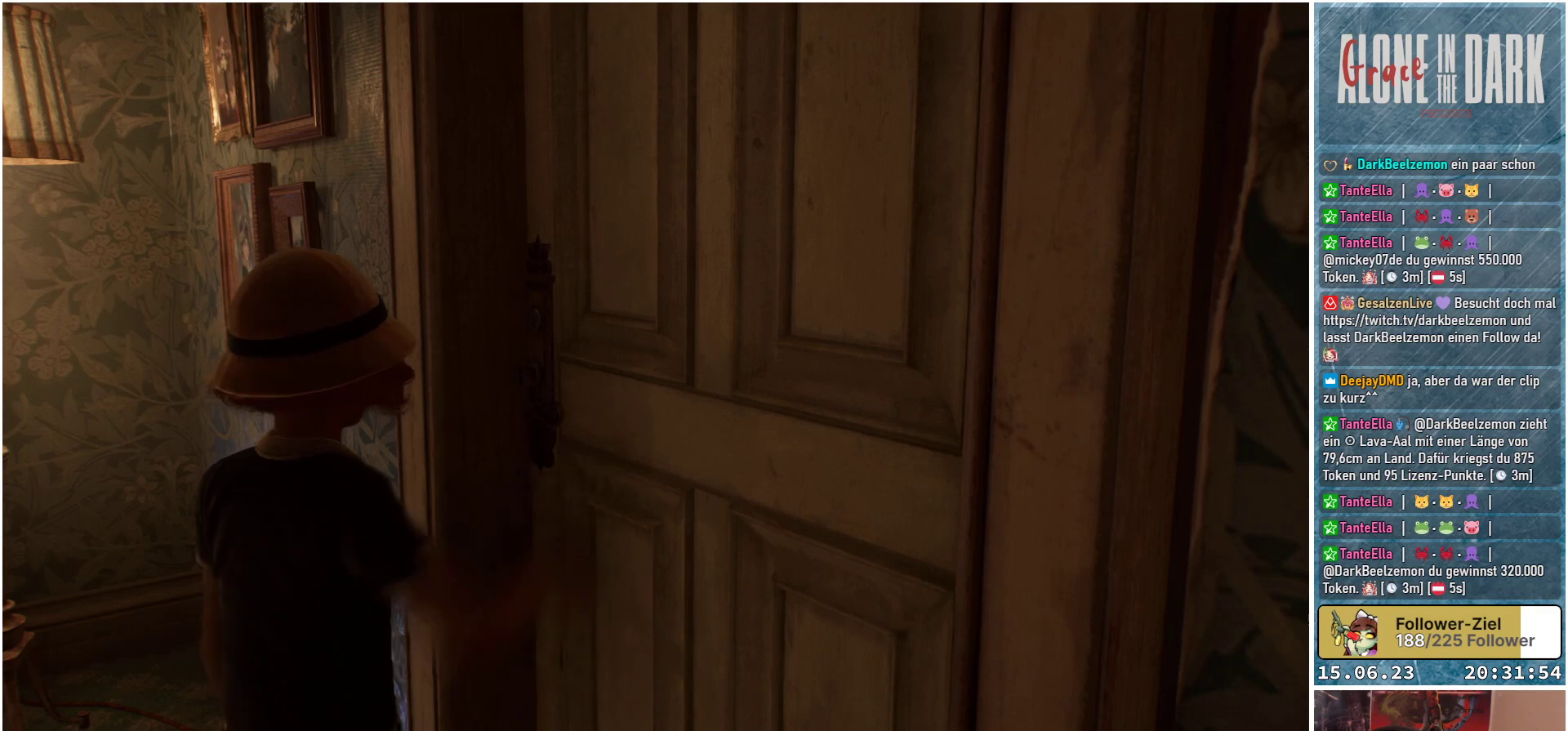
{"buttons": [], "left_stick": "center", "right_stick": "center", "events": []}
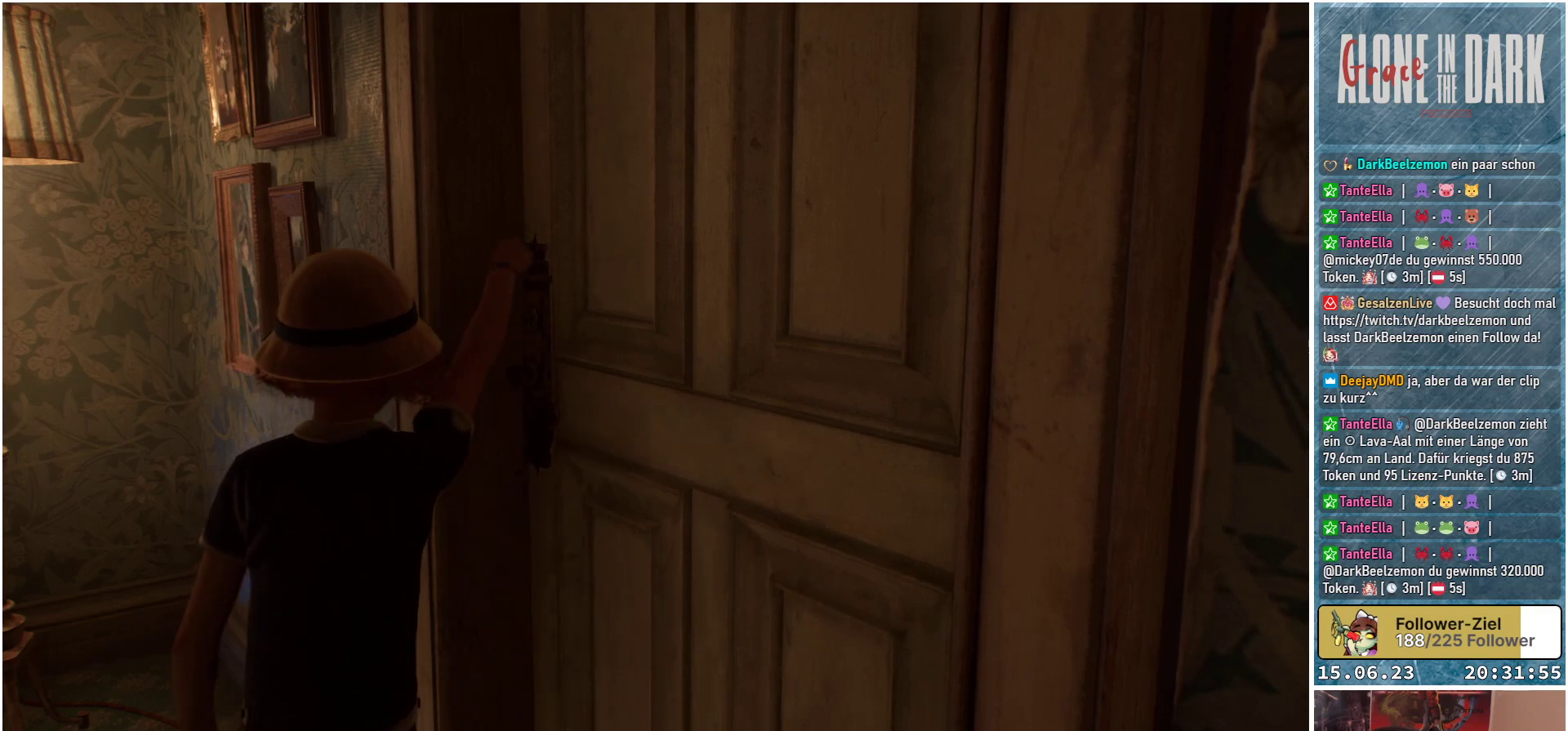
{"buttons": [], "left_stick": "center", "right_stick": "center", "events": []}
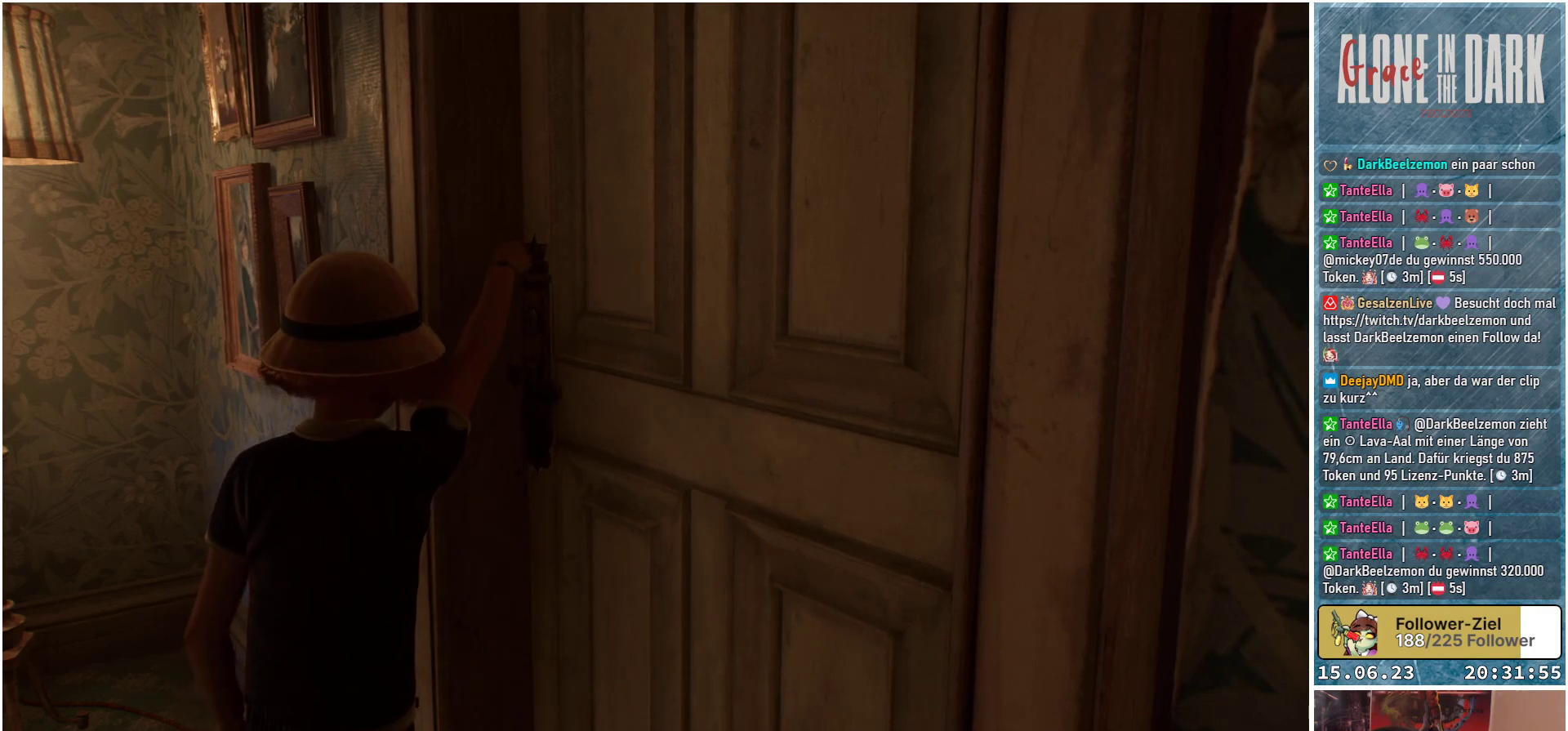
{"buttons": [], "left_stick": "center", "right_stick": "center", "events": []}
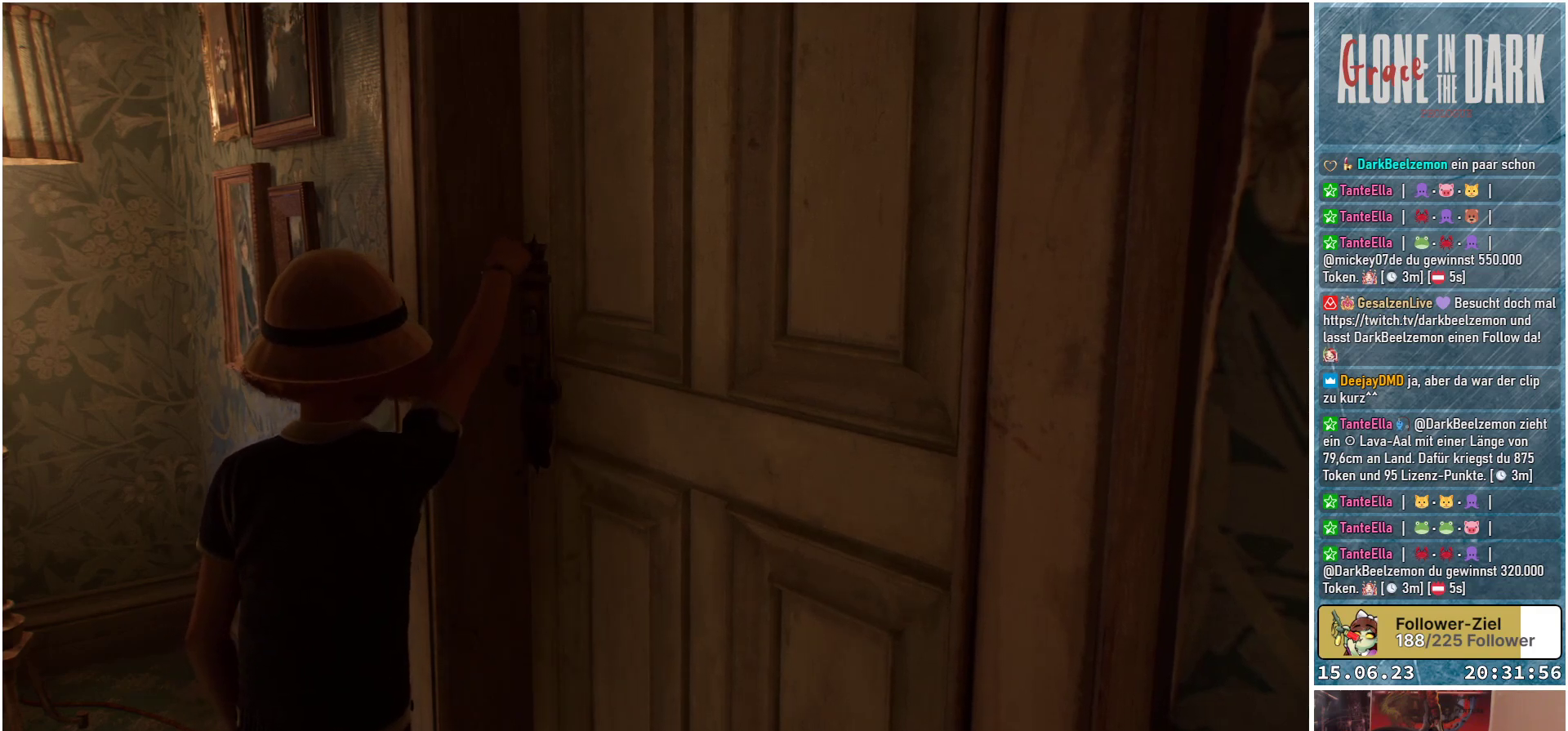
{"buttons": [], "left_stick": "center", "right_stick": "down-right", "events": [[417, "right_stick", "down-right"]]}
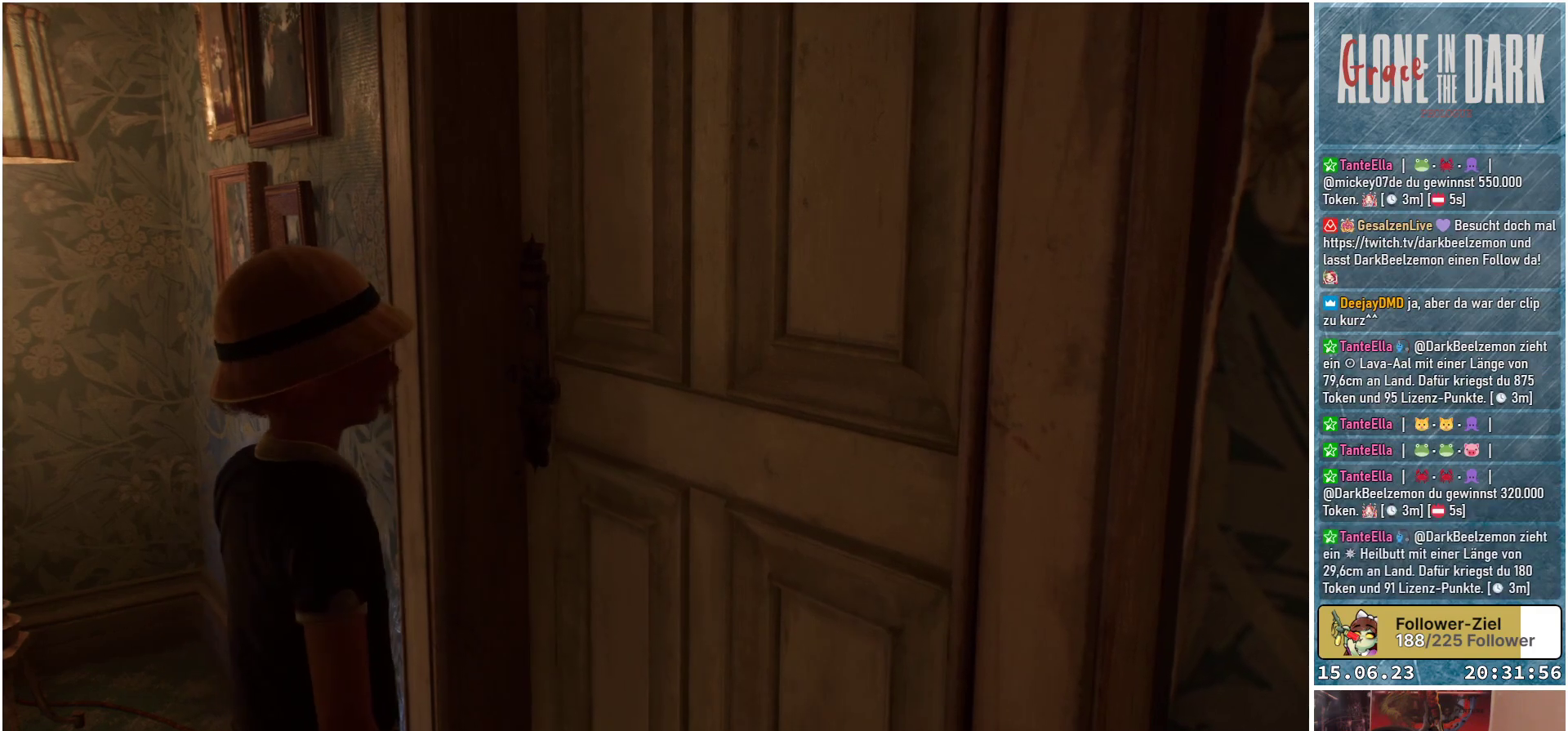
{"buttons": [], "left_stick": "down-left", "right_stick": "center", "events": [[117, "left_stick", "down-left"], [400, "right_stick", "center"]]}
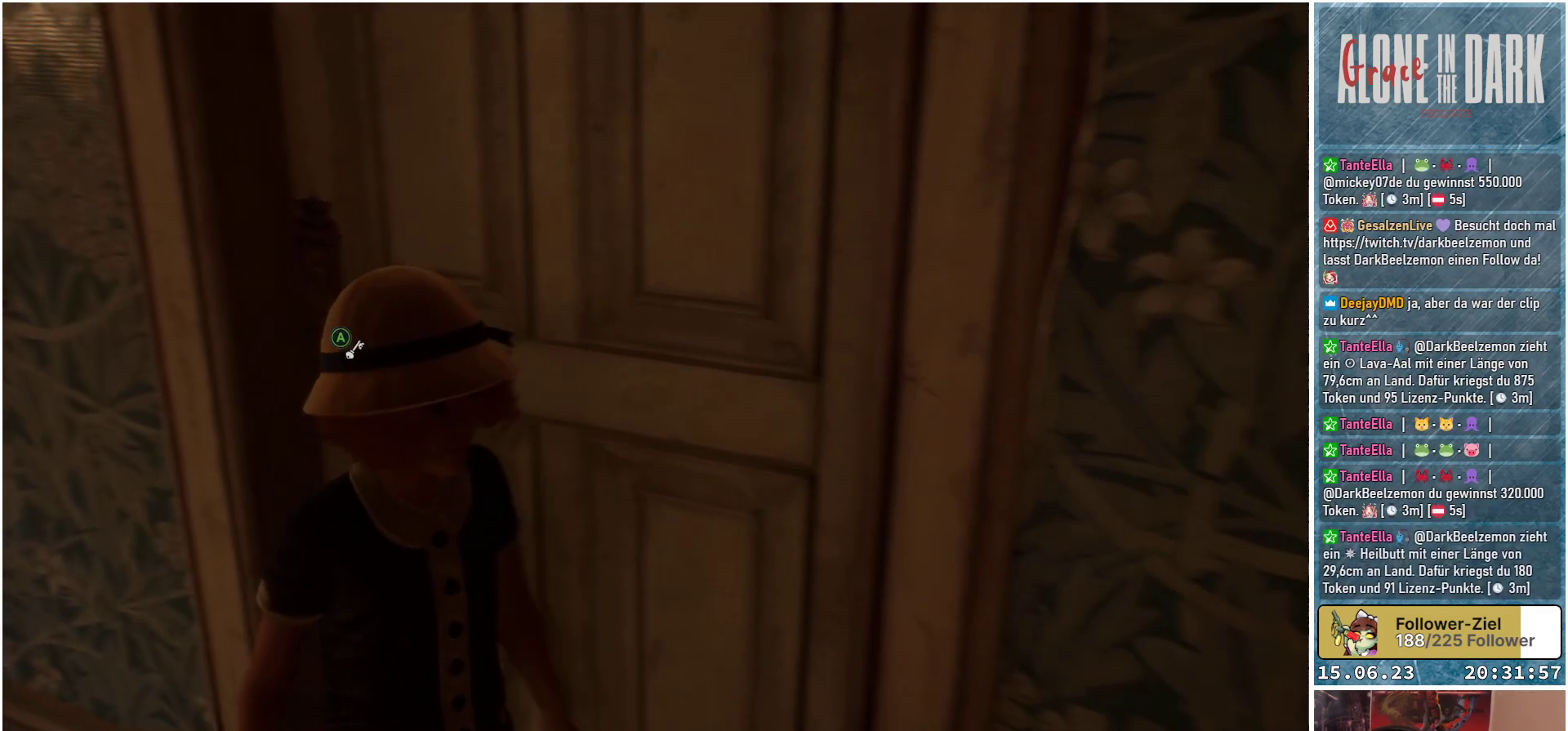
{"buttons": [], "left_stick": "left", "right_stick": "down-left", "events": [[450, "right_stick", "down-left"], [500, "left_stick", "left"]]}
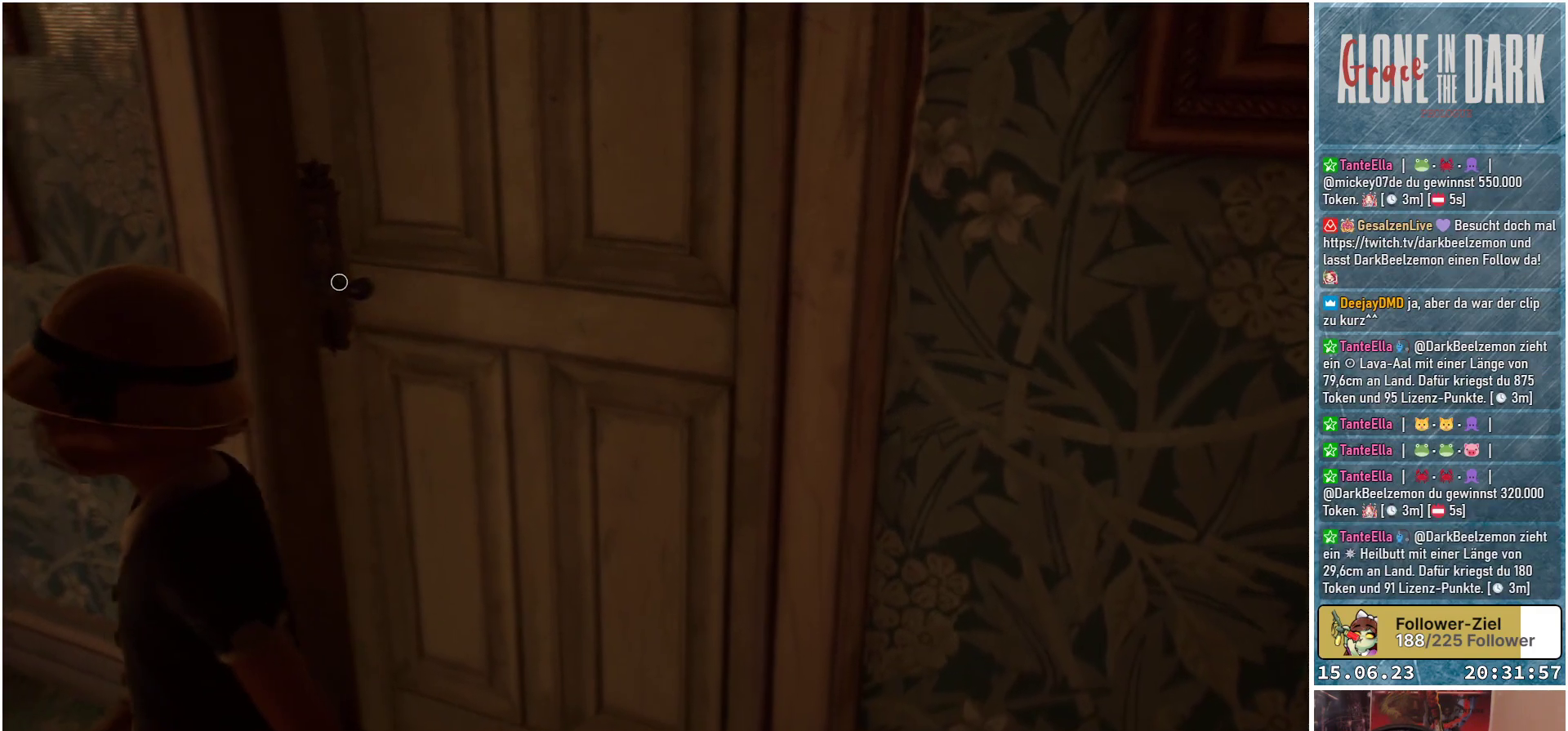
{"buttons": [], "left_stick": "up-left", "right_stick": "center", "events": [[283, "left_stick", "up-left"], [467, "right_stick", "center"]]}
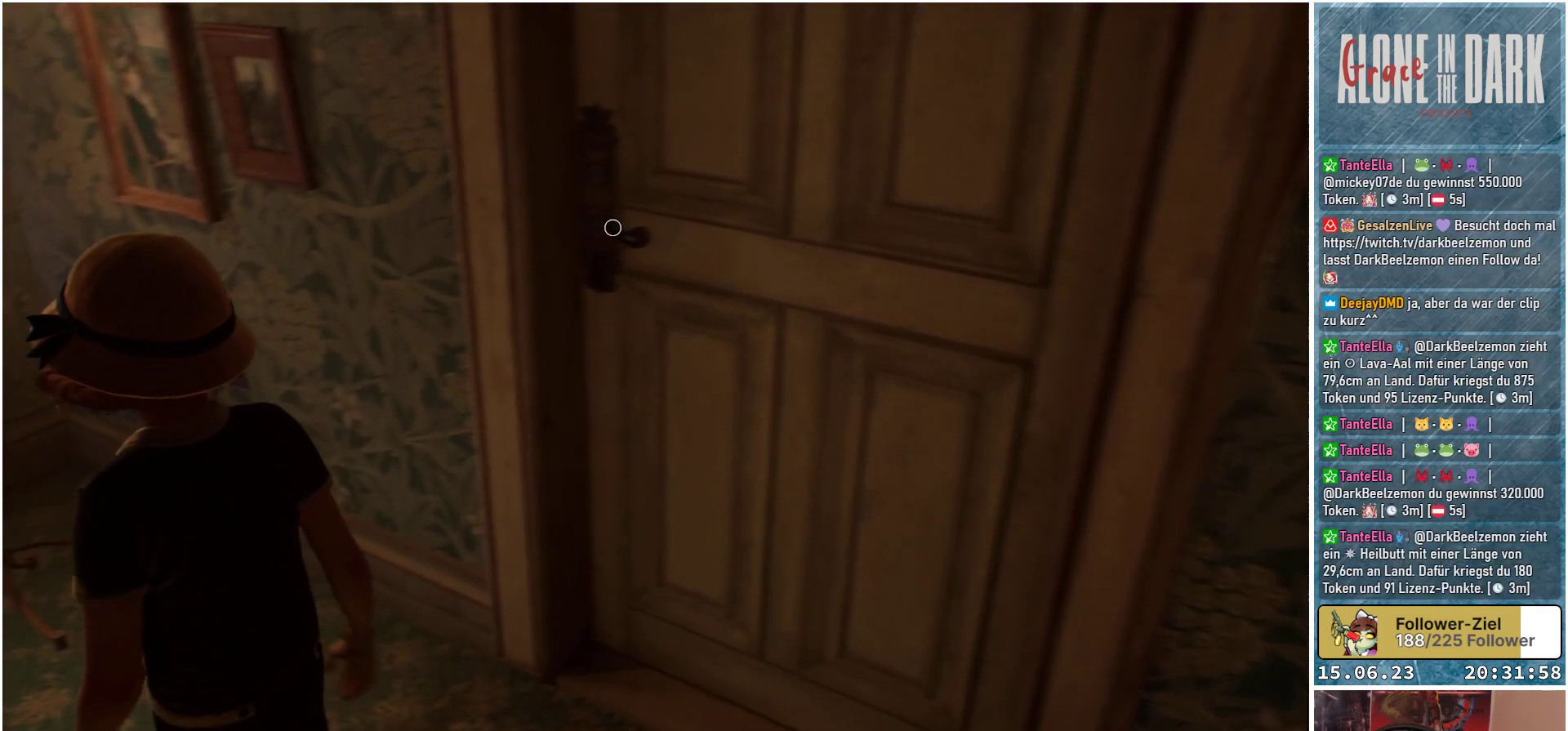
{"buttons": [], "left_stick": "center", "right_stick": "right", "events": [[100, "right_stick", "right"], [150, "left_stick", "center"]]}